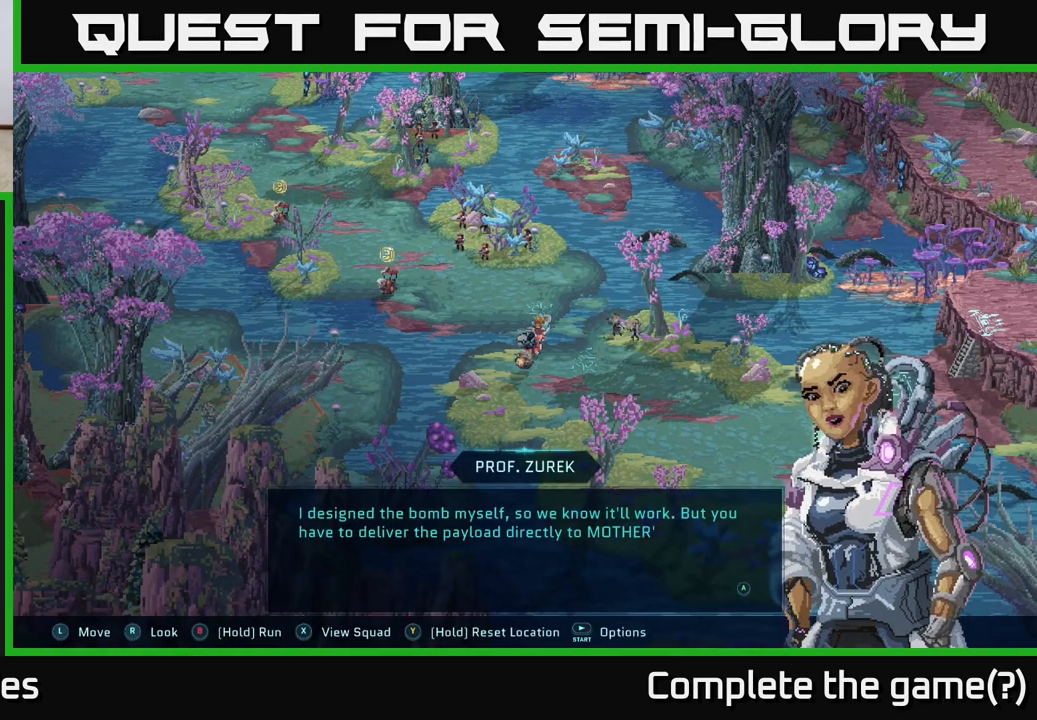
Gameplay with a controller (Xbox layout); each line is a JSON object with the inputs held at the frame after it. "events" lists button and stick changes between this image and that frame as [ms after this image, input, new state], when the widget could be followed in between.
{"buttons": [], "left_stick": "center", "right_stick": "center", "events": []}
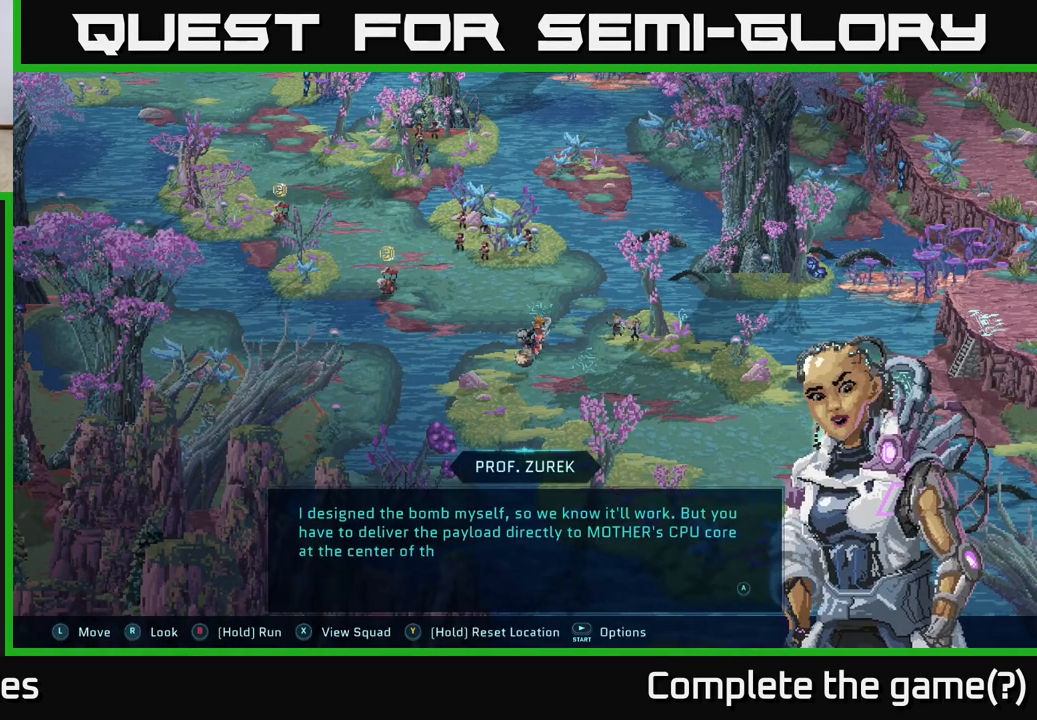
{"buttons": [], "left_stick": "center", "right_stick": "center", "events": []}
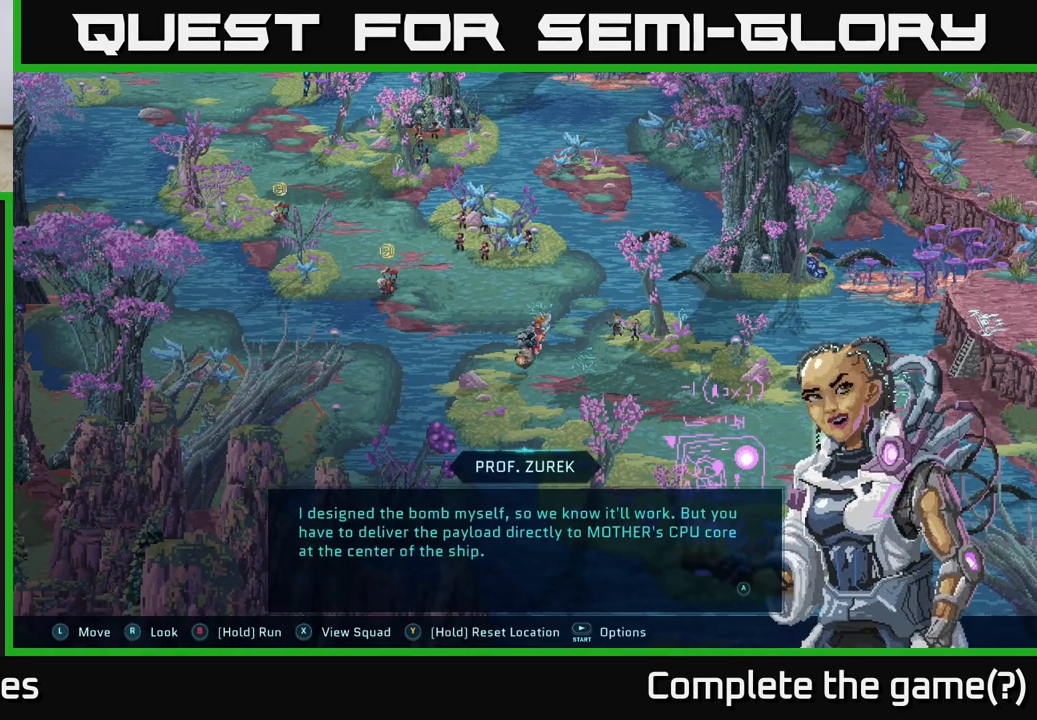
{"buttons": [], "left_stick": "center", "right_stick": "center", "events": []}
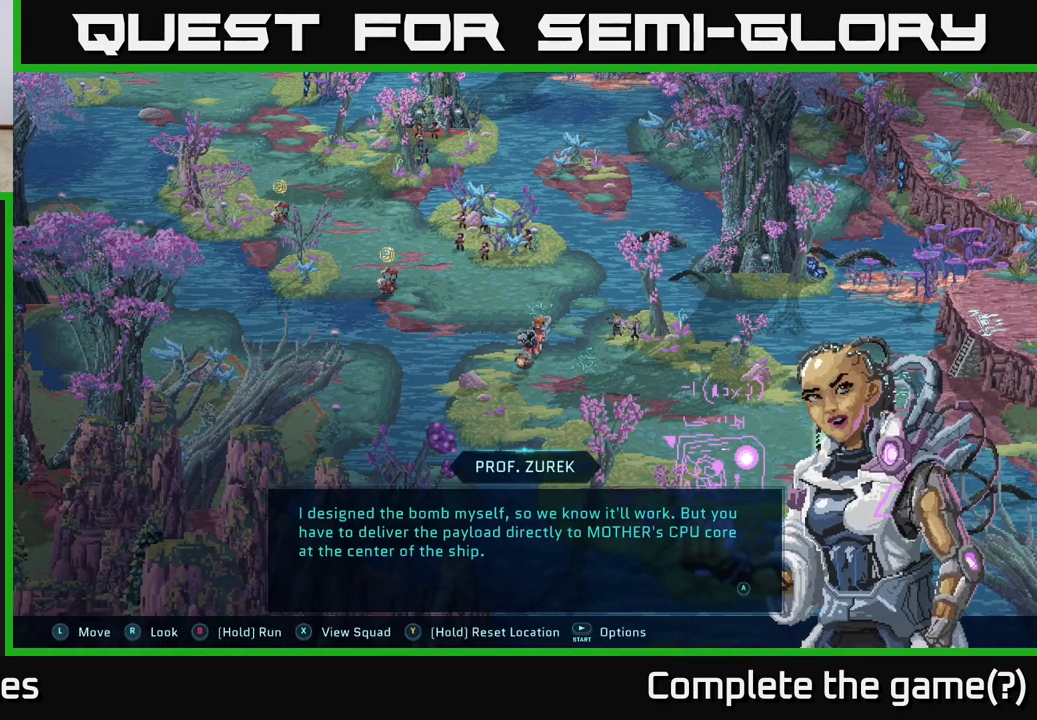
{"buttons": [], "left_stick": "center", "right_stick": "center", "events": []}
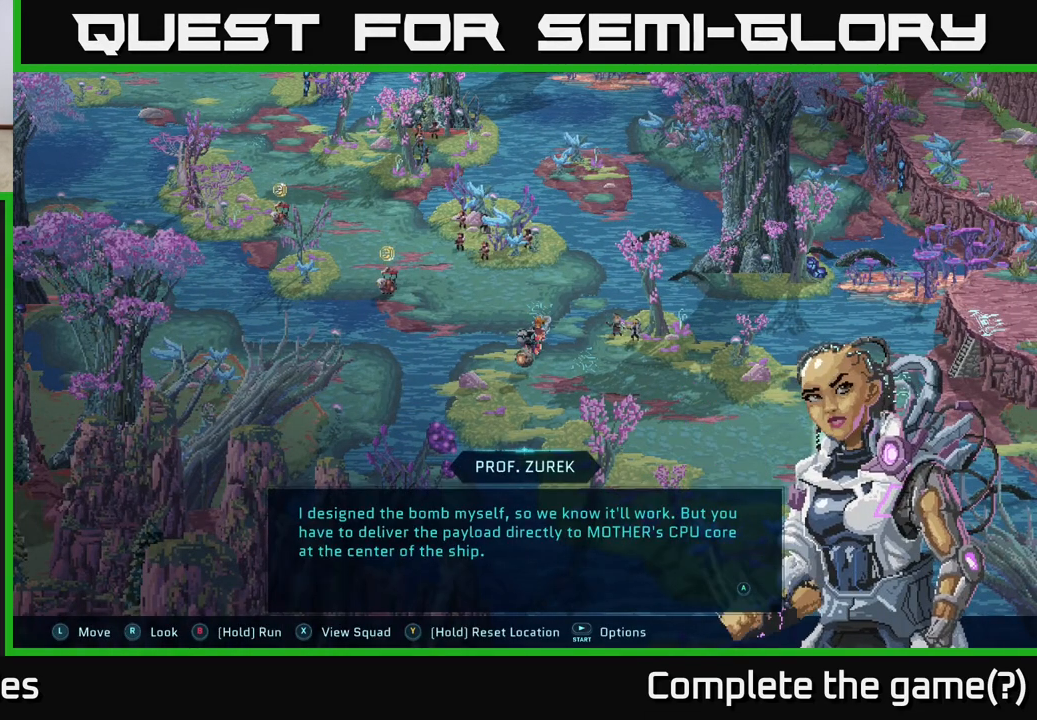
{"buttons": [], "left_stick": "center", "right_stick": "center", "events": []}
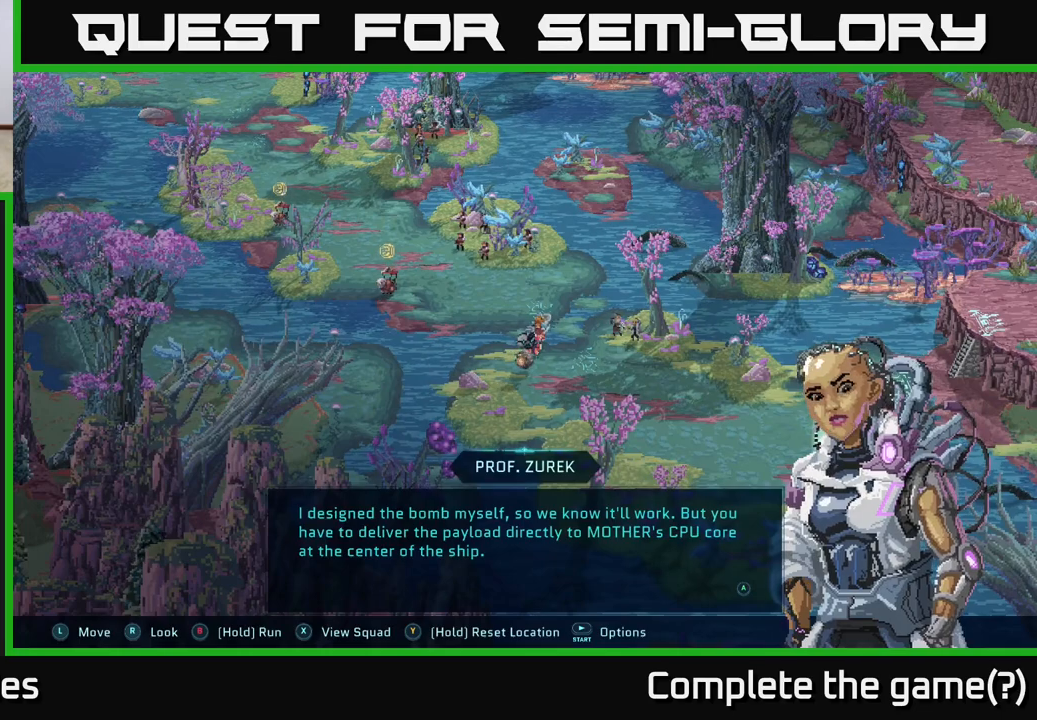
{"buttons": [], "left_stick": "center", "right_stick": "center", "events": []}
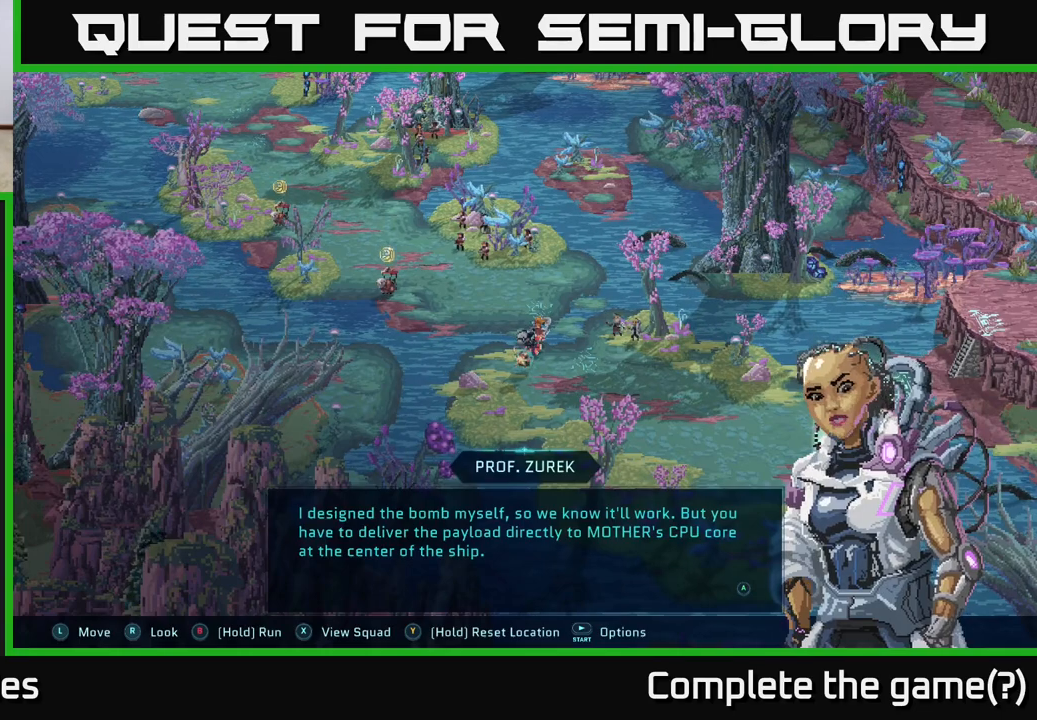
{"buttons": [], "left_stick": "center", "right_stick": "center", "events": []}
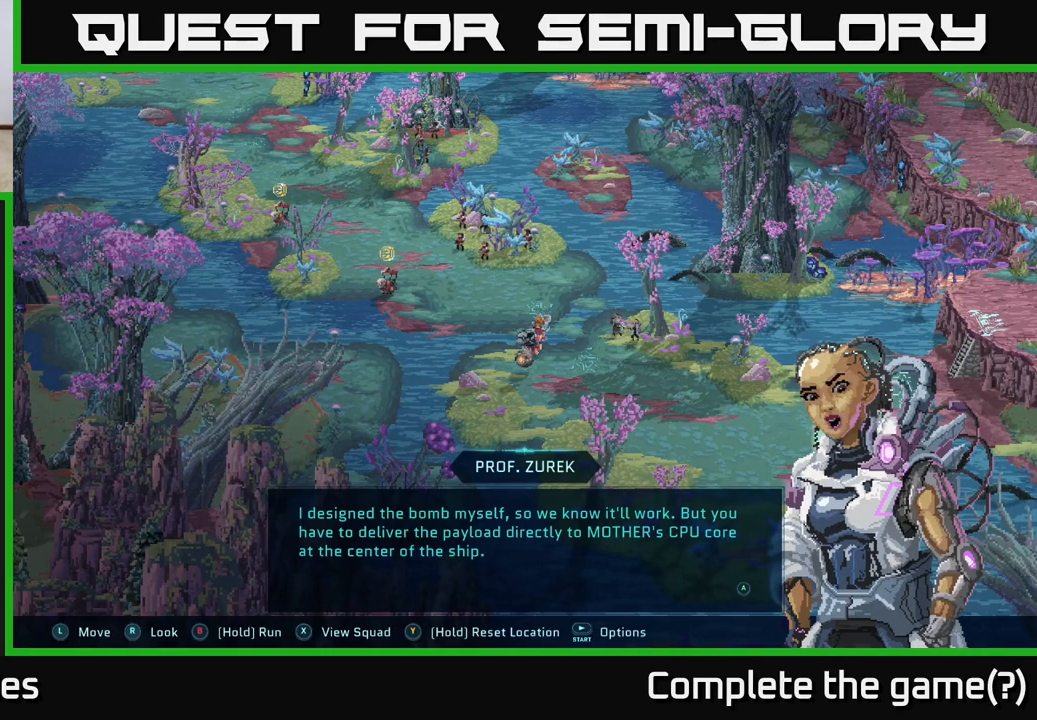
{"buttons": [], "left_stick": "center", "right_stick": "center", "events": []}
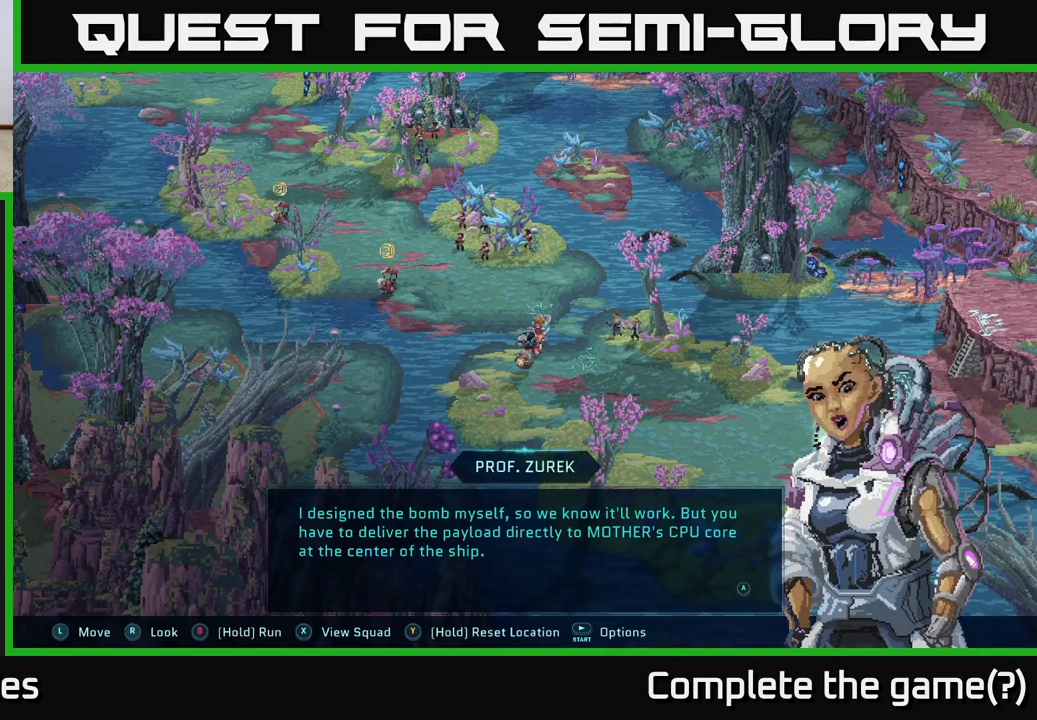
{"buttons": [], "left_stick": "center", "right_stick": "center", "events": [[150, "A", "down"], [233, "A", "up"]]}
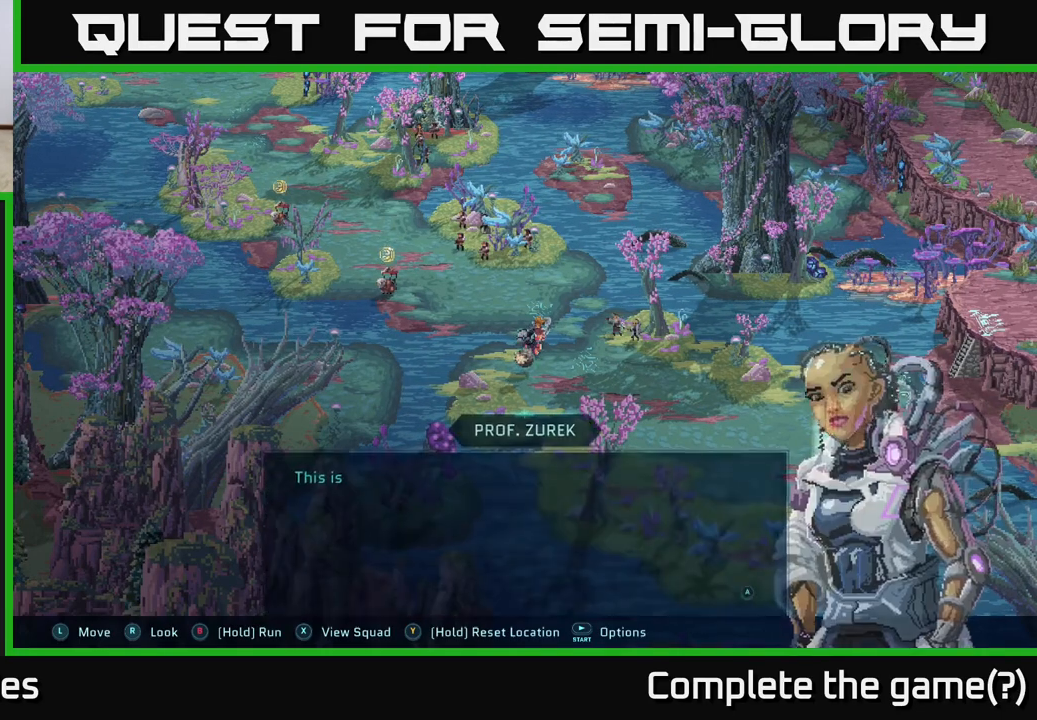
{"buttons": [], "left_stick": "center", "right_stick": "center", "events": []}
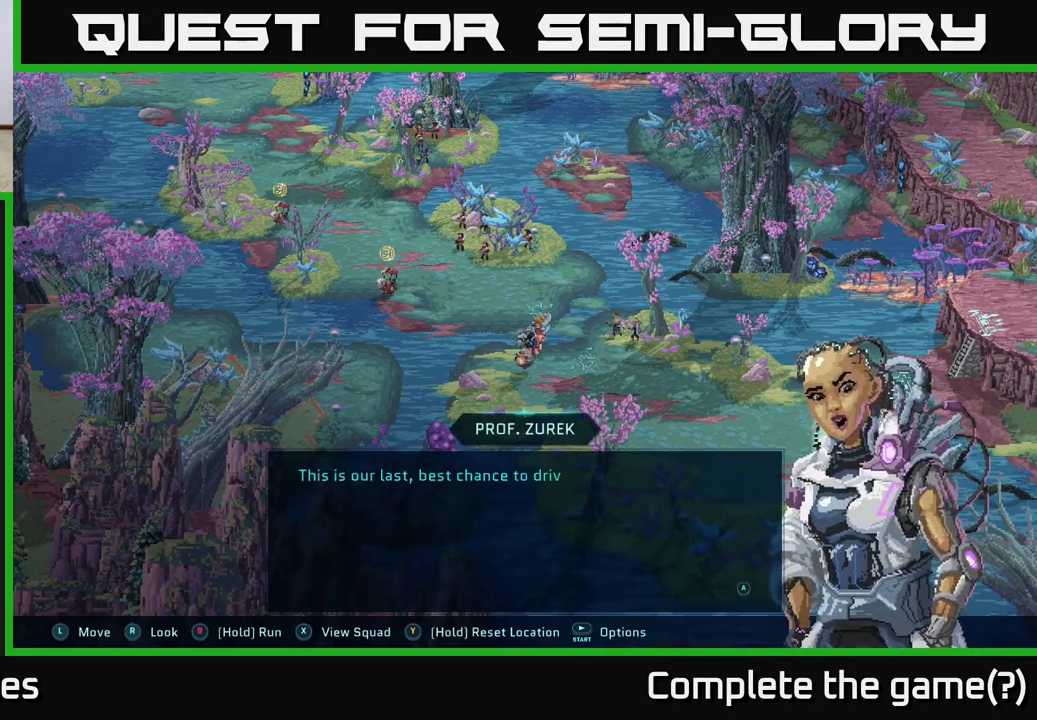
{"buttons": [], "left_stick": "center", "right_stick": "center", "events": []}
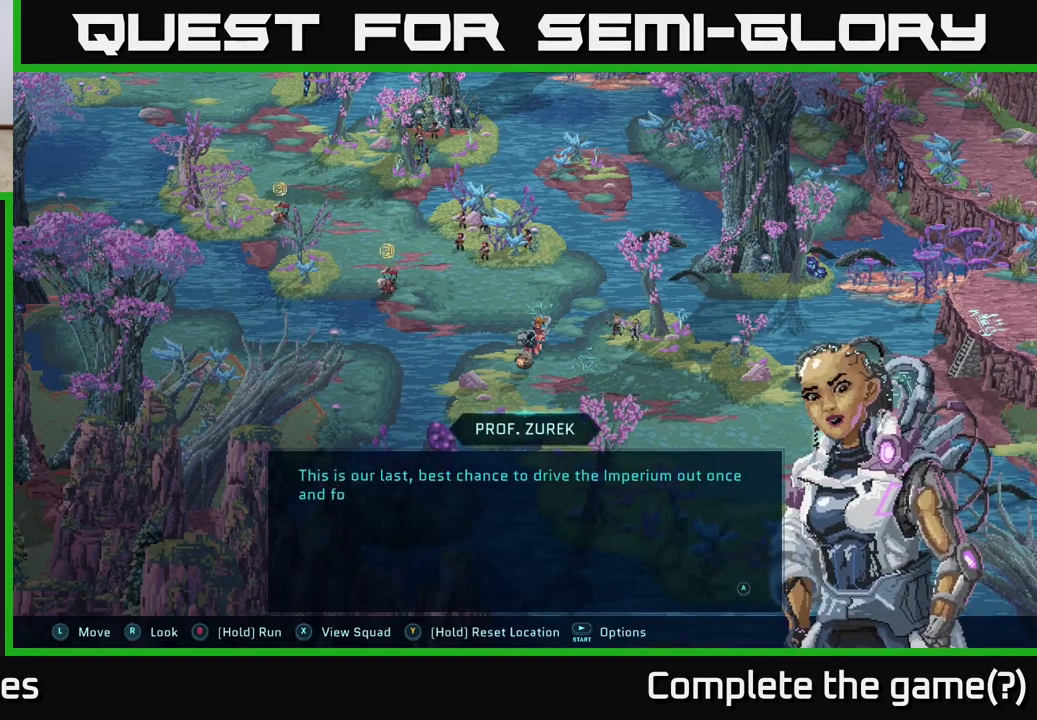
{"buttons": [], "left_stick": "center", "right_stick": "center", "events": []}
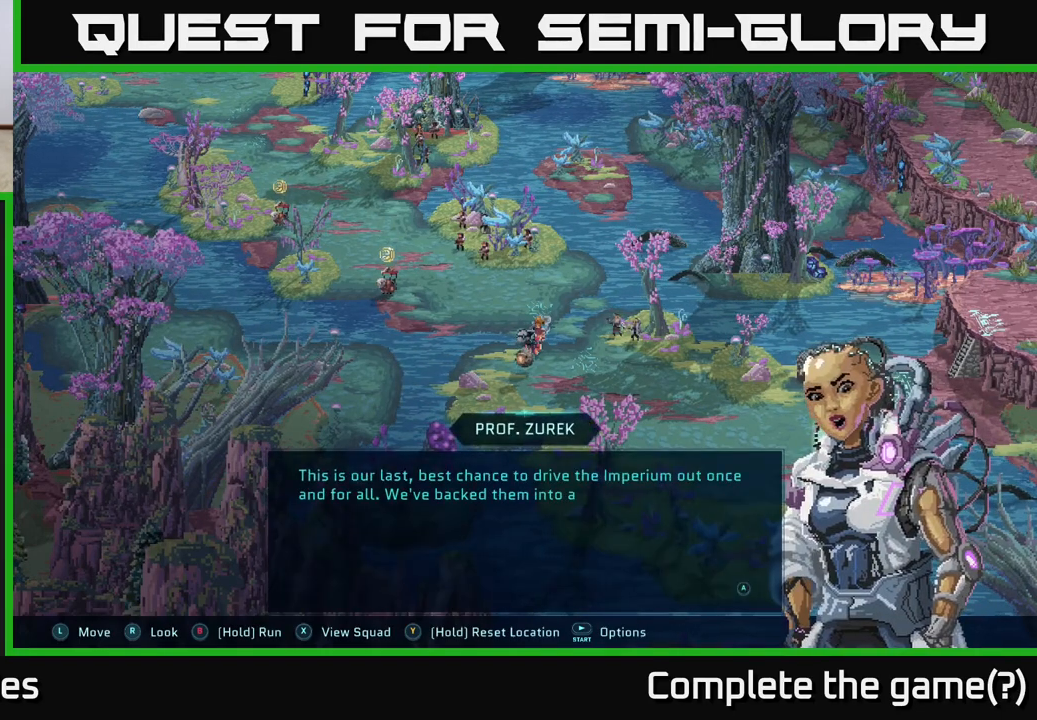
{"buttons": [], "left_stick": "center", "right_stick": "center", "events": []}
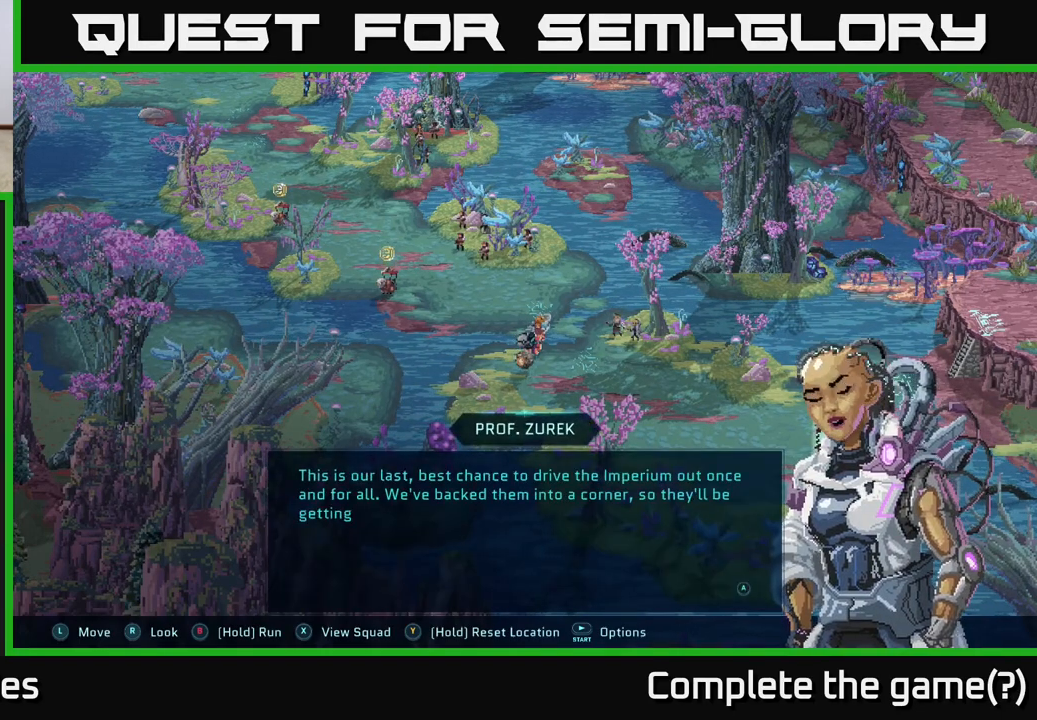
{"buttons": [], "left_stick": "center", "right_stick": "center", "events": []}
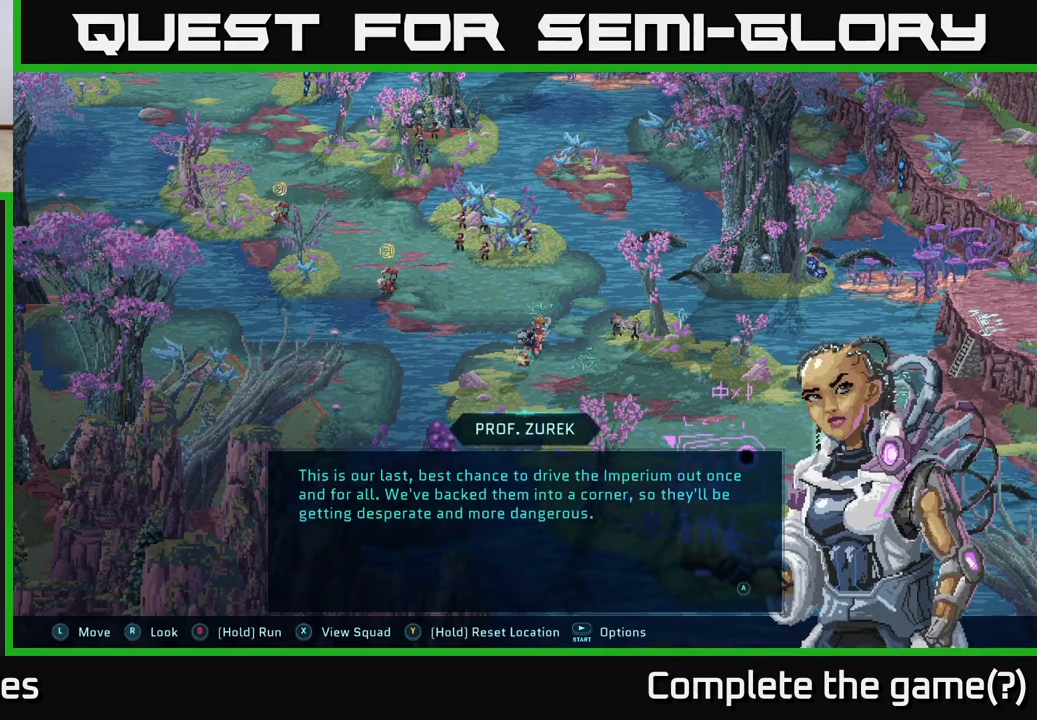
{"buttons": [], "left_stick": "center", "right_stick": "center", "events": []}
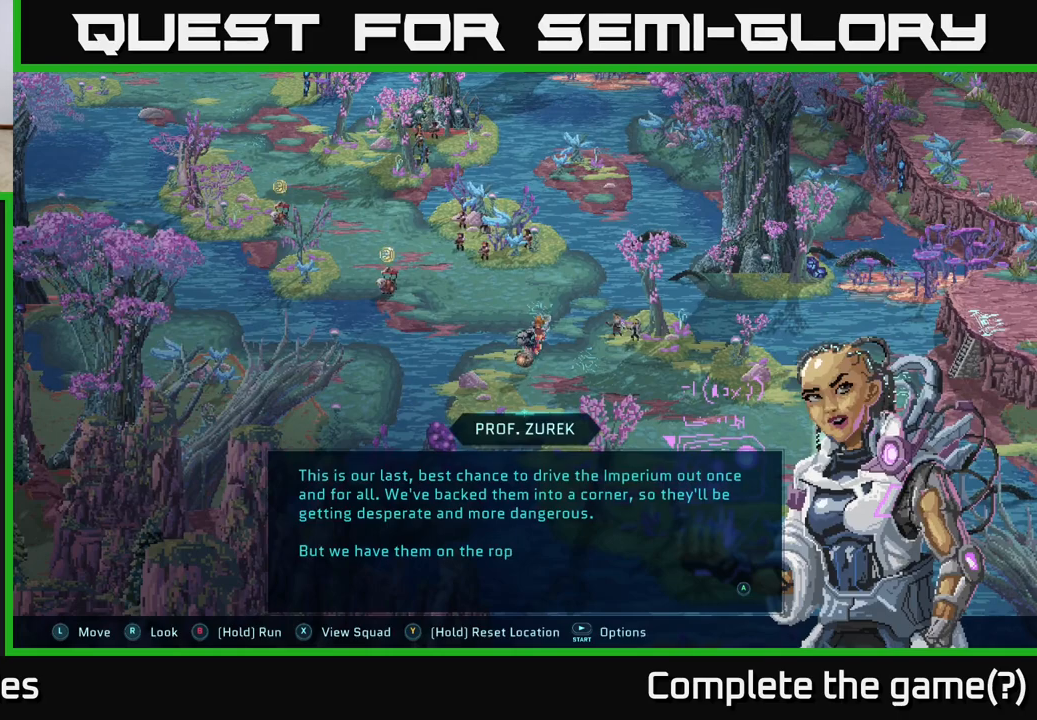
{"buttons": [], "left_stick": "center", "right_stick": "center", "events": []}
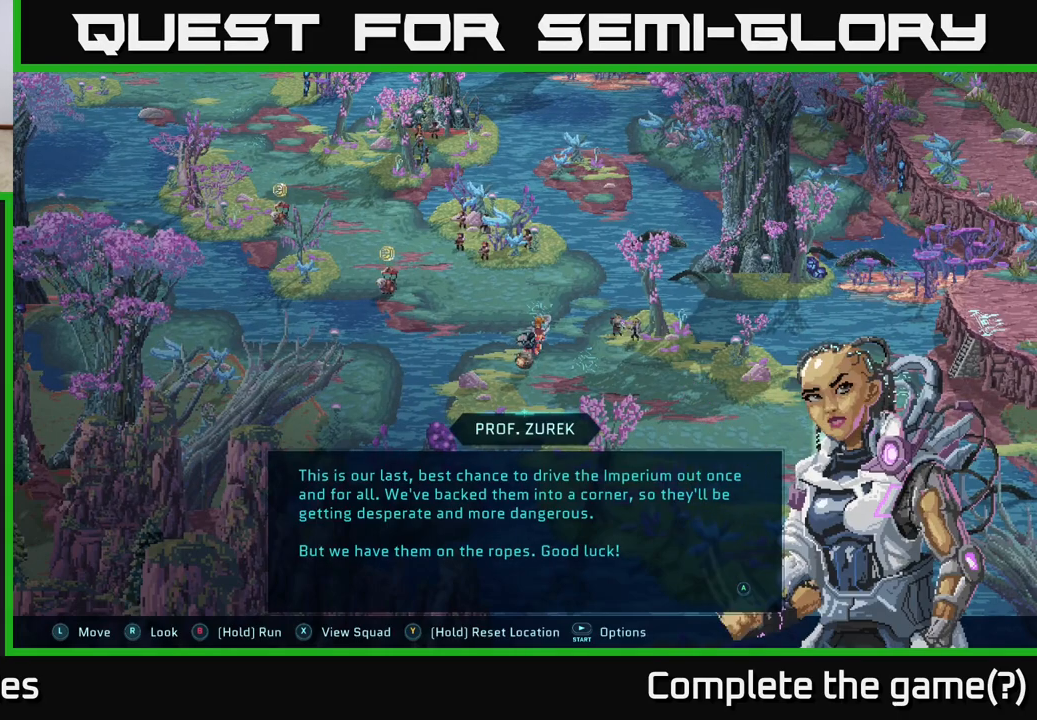
{"buttons": ["A"], "left_stick": "center", "right_stick": "center", "events": [[483, "A", "down"]]}
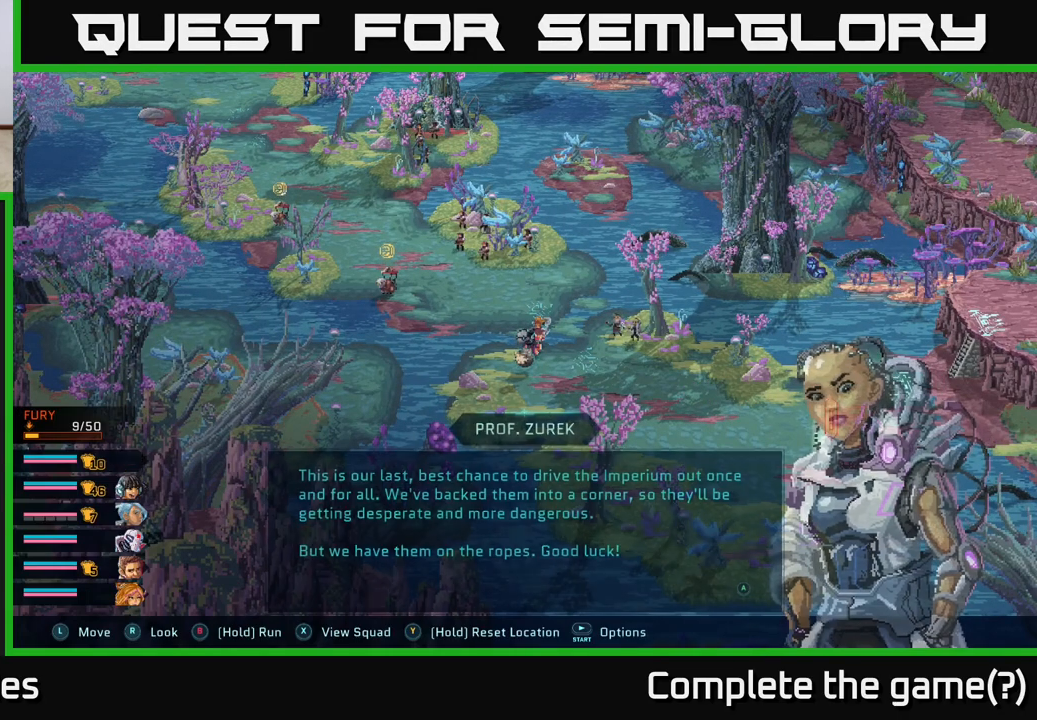
{"buttons": [], "left_stick": "center", "right_stick": "center", "events": [[100, "A", "up"]]}
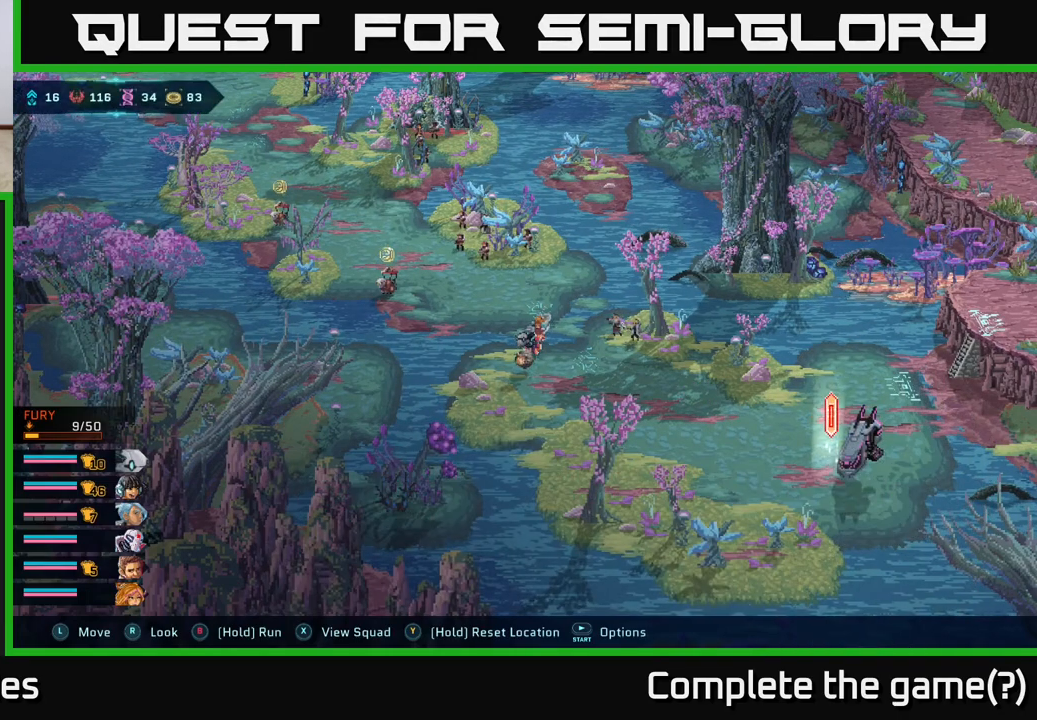
{"buttons": [], "left_stick": "down-right", "right_stick": "center", "events": [[83, "left_stick", "right"], [300, "left_stick", "down-right"]]}
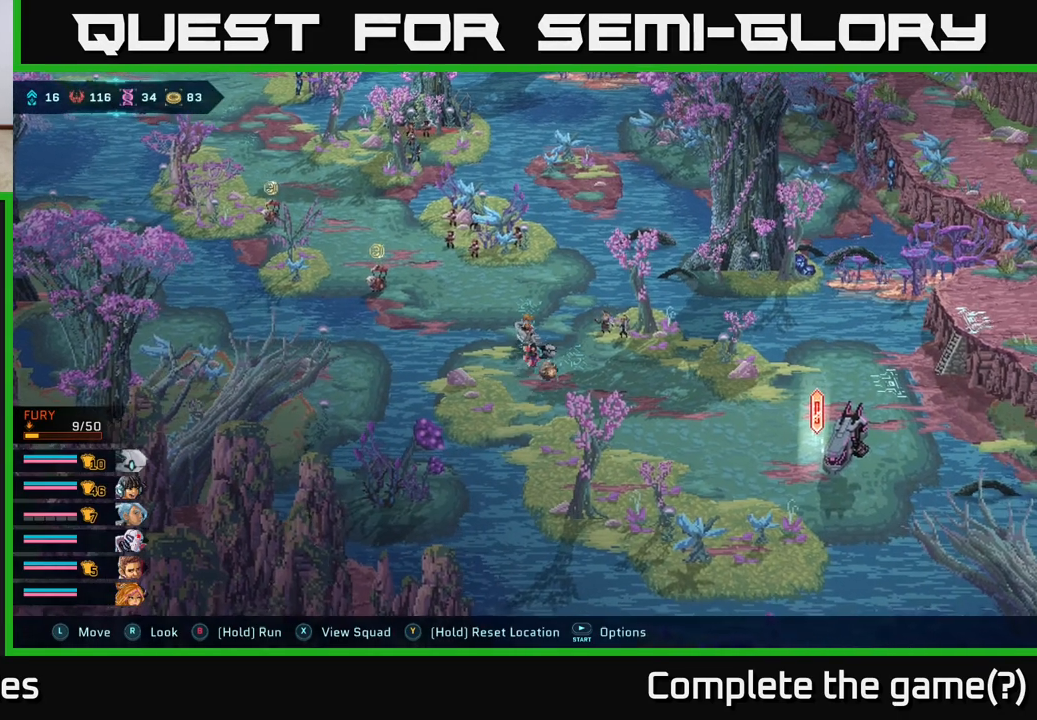
{"buttons": [], "left_stick": "center", "right_stick": "center", "events": [[233, "left_stick", "center"]]}
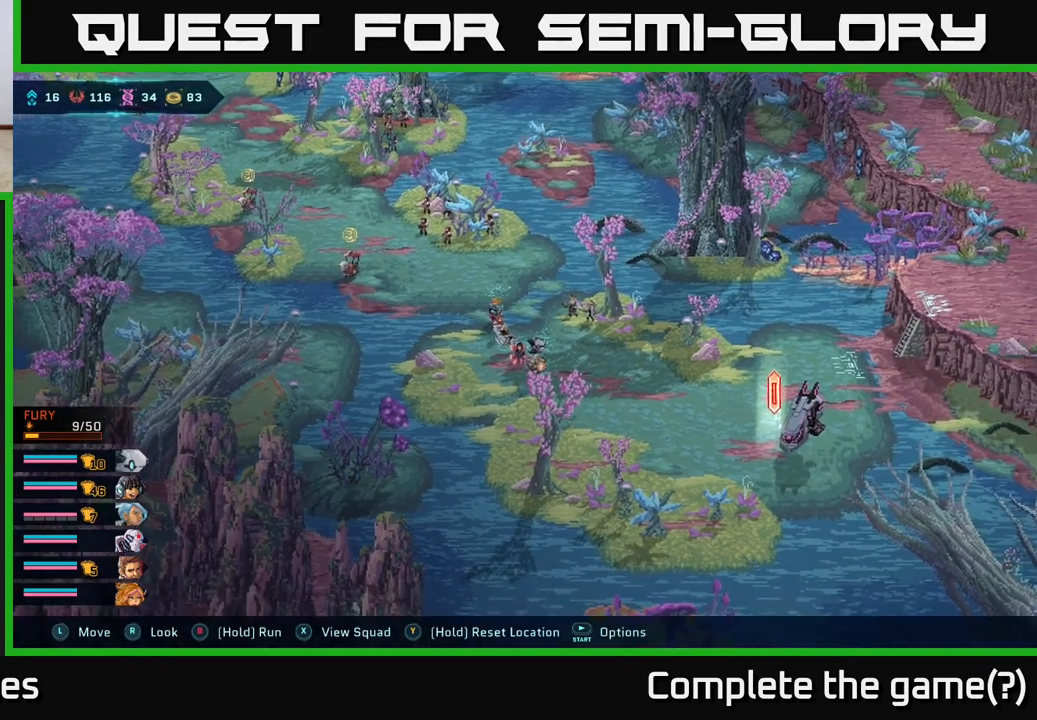
{"buttons": [], "left_stick": "center", "right_stick": "center", "events": [[167, "START", "down"], [333, "START", "up"]]}
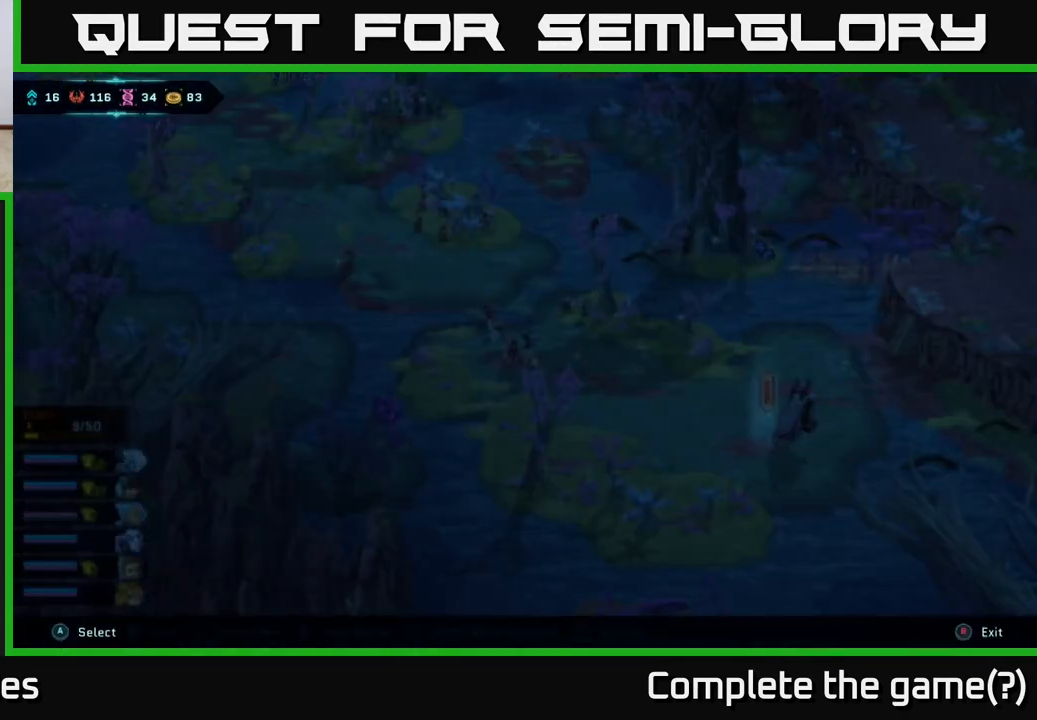
{"buttons": [], "left_stick": "center", "right_stick": "center", "events": []}
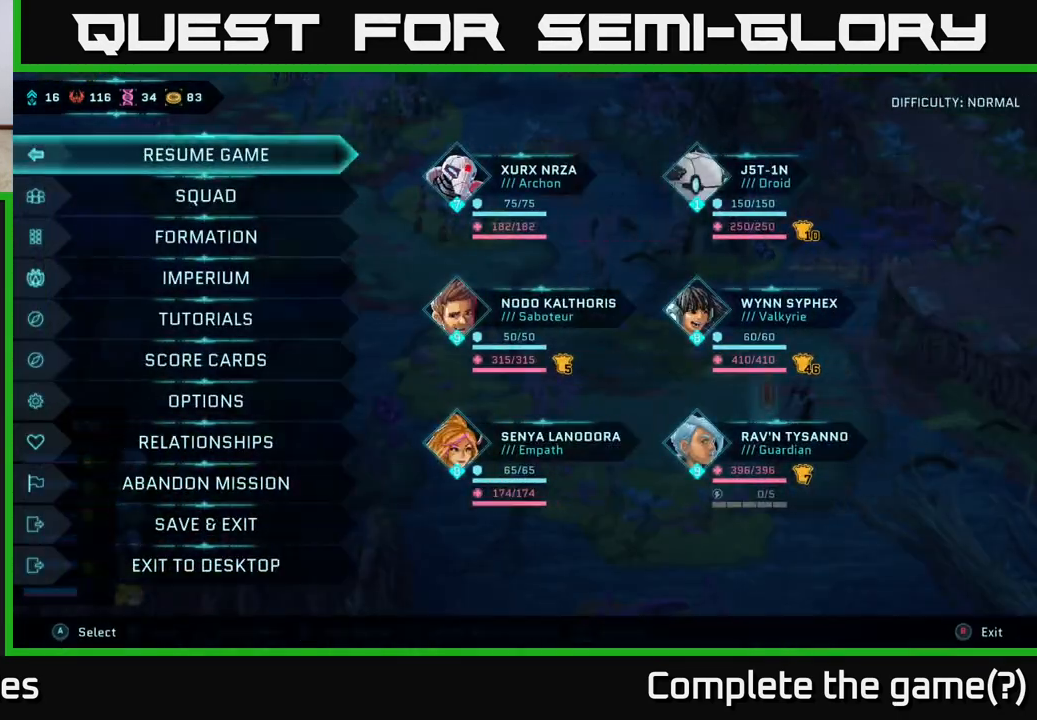
{"buttons": [], "left_stick": "center", "right_stick": "center", "events": []}
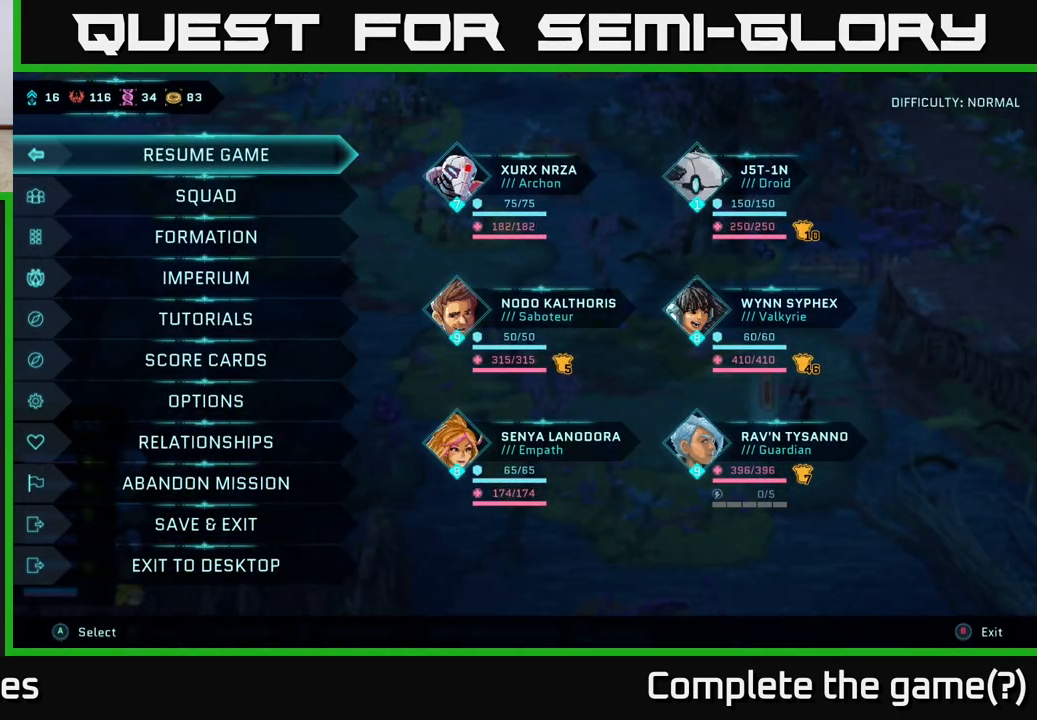
{"buttons": [], "left_stick": "center", "right_stick": "center", "events": []}
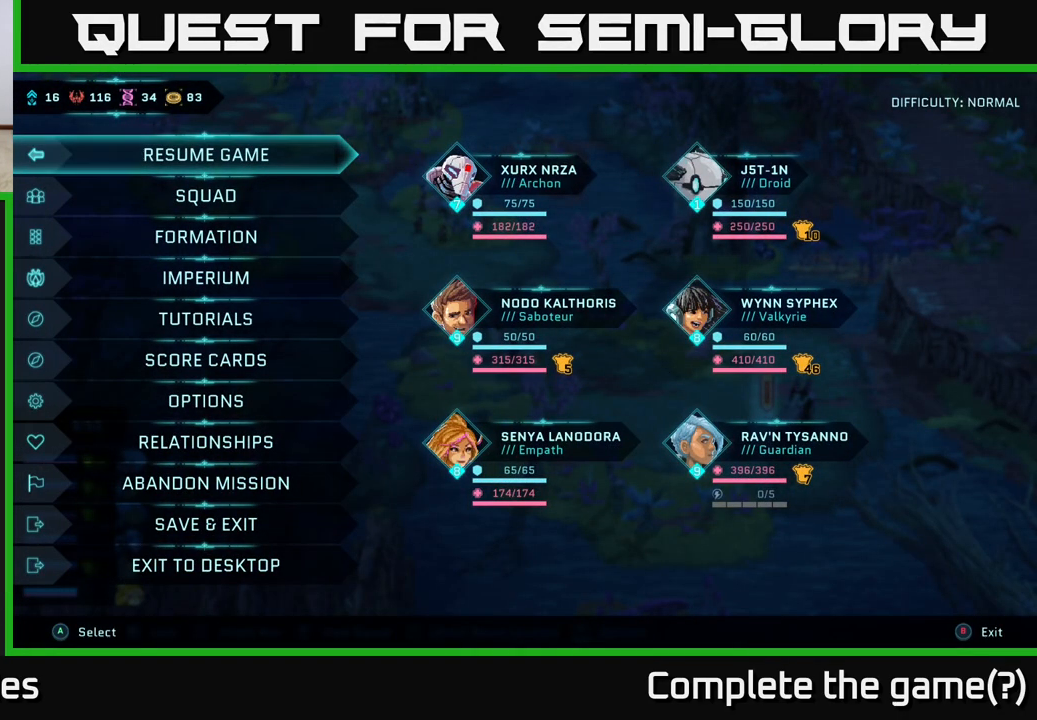
{"buttons": [], "left_stick": "center", "right_stick": "center", "events": [[233, "left_stick", "right"], [400, "left_stick", "center"]]}
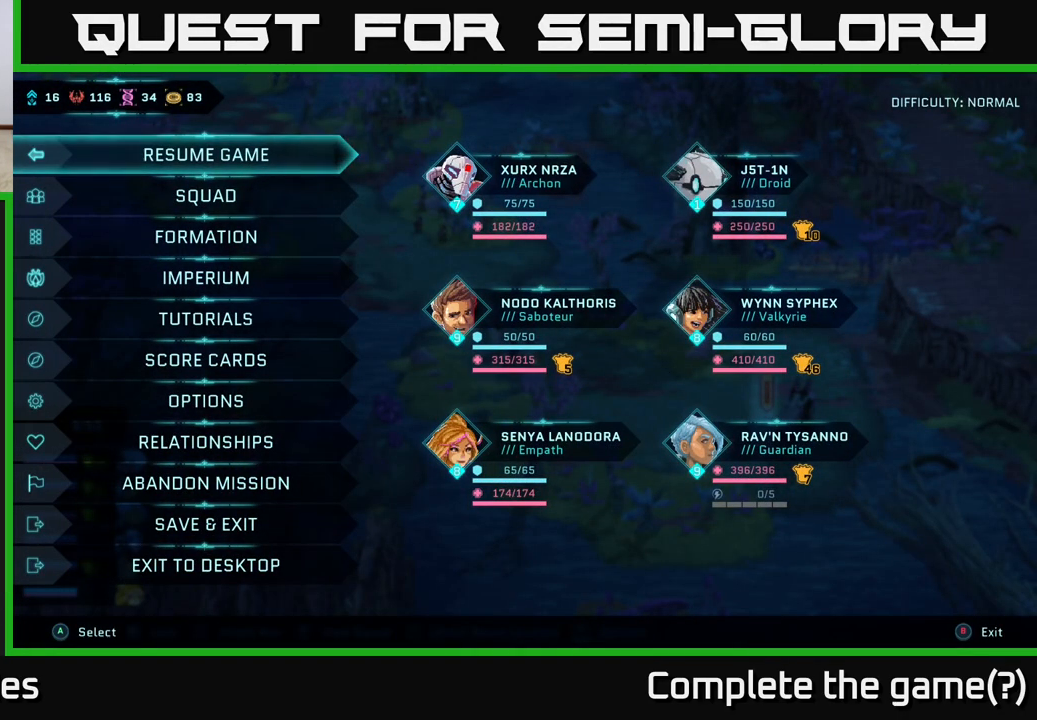
{"buttons": [], "left_stick": "center", "right_stick": "center", "events": []}
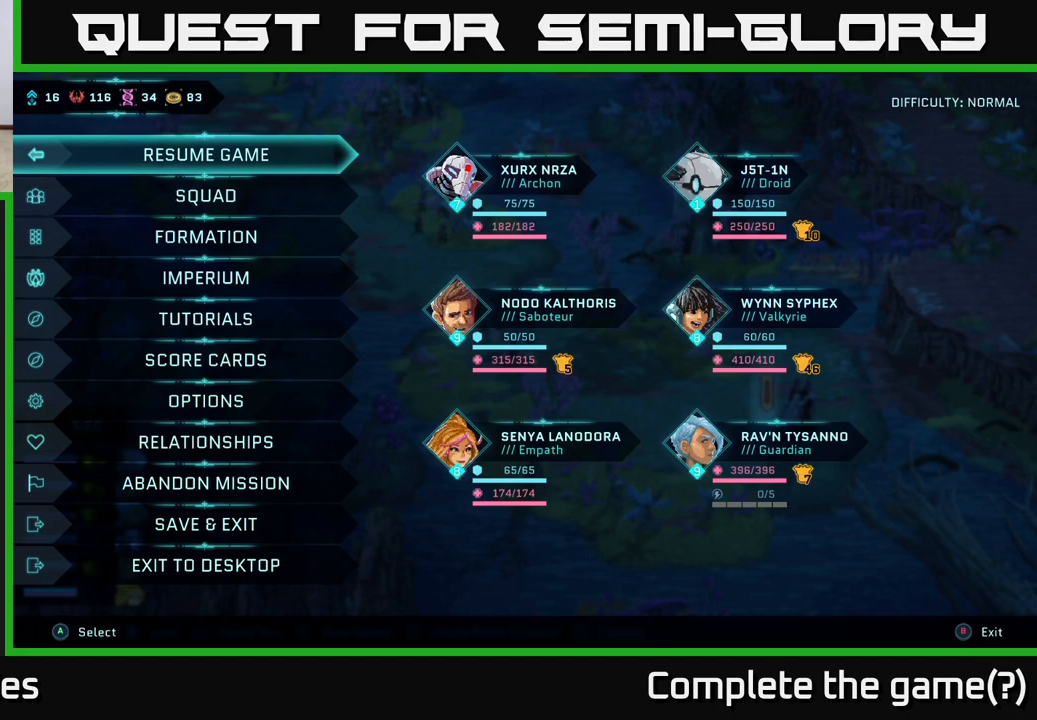
{"buttons": [], "left_stick": "center", "right_stick": "center", "events": [[317, "R1", "down"], [467, "R1", "up"]]}
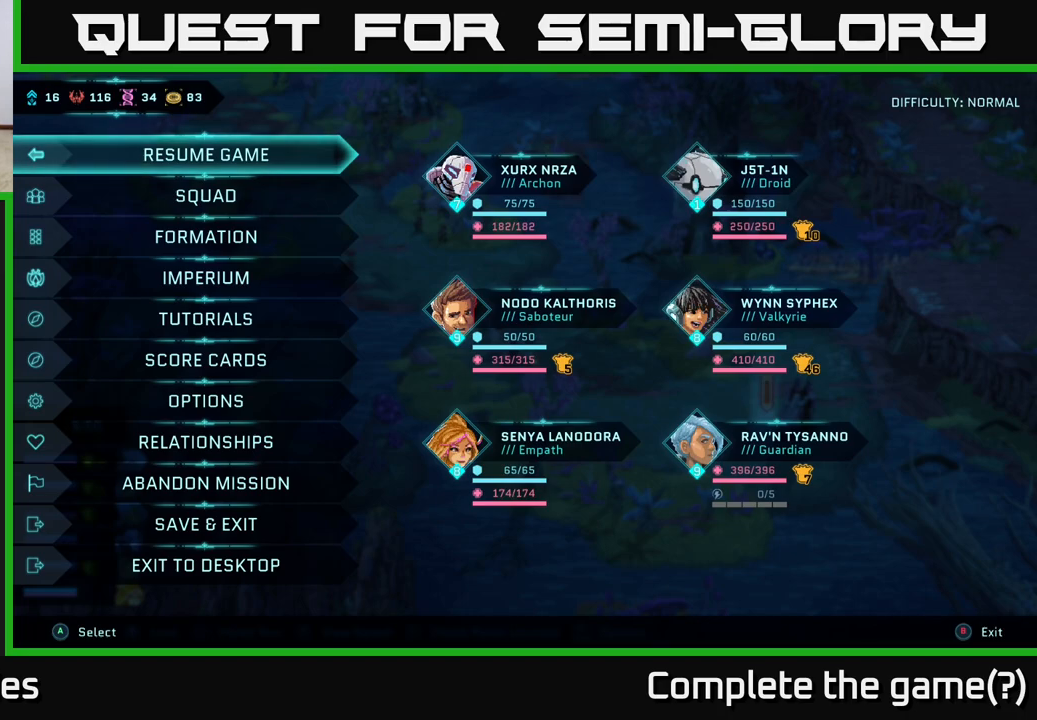
{"buttons": [], "left_stick": "center", "right_stick": "center", "events": []}
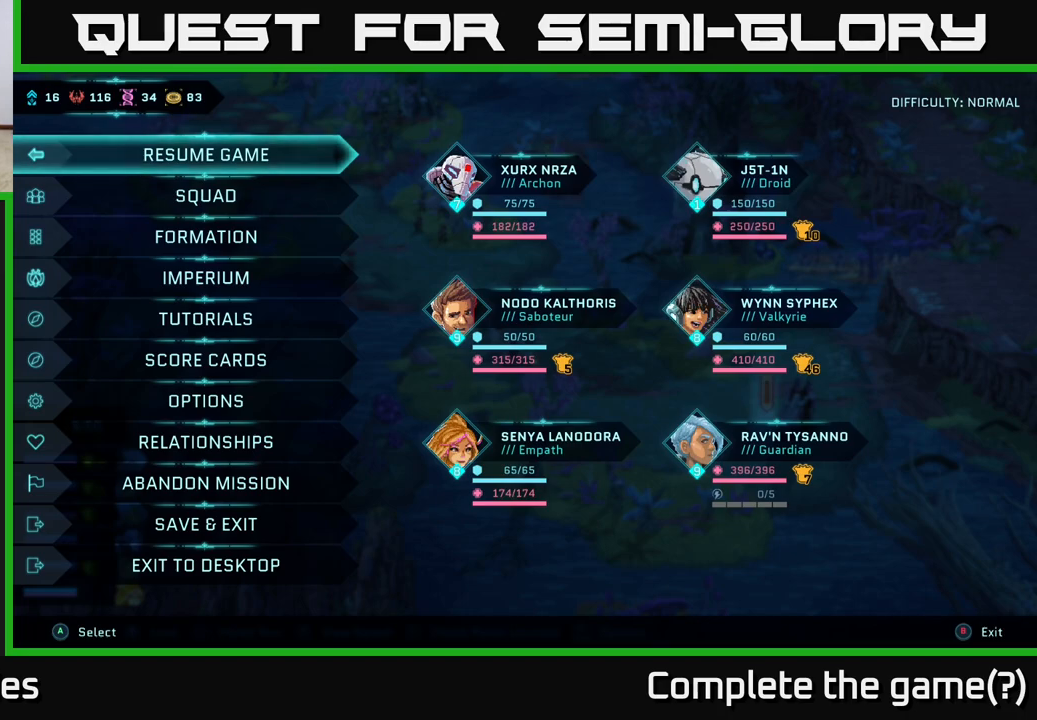
{"buttons": [], "left_stick": "center", "right_stick": "center", "events": []}
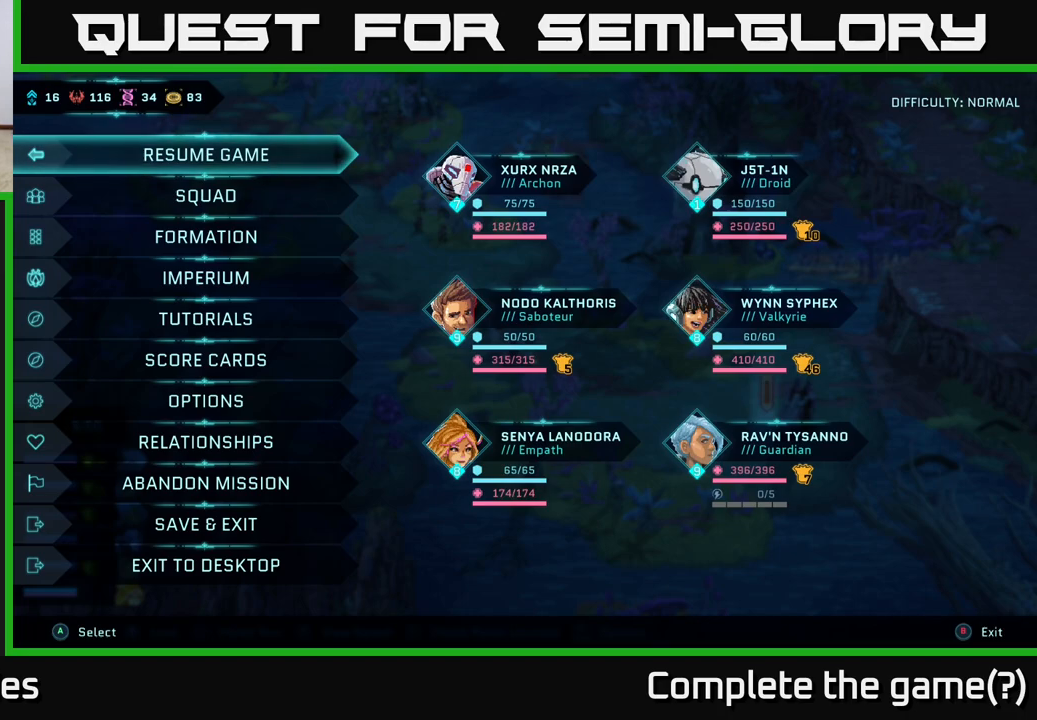
{"buttons": ["R2"], "left_stick": "center", "right_stick": "center", "events": [[500, "R2", "down"]]}